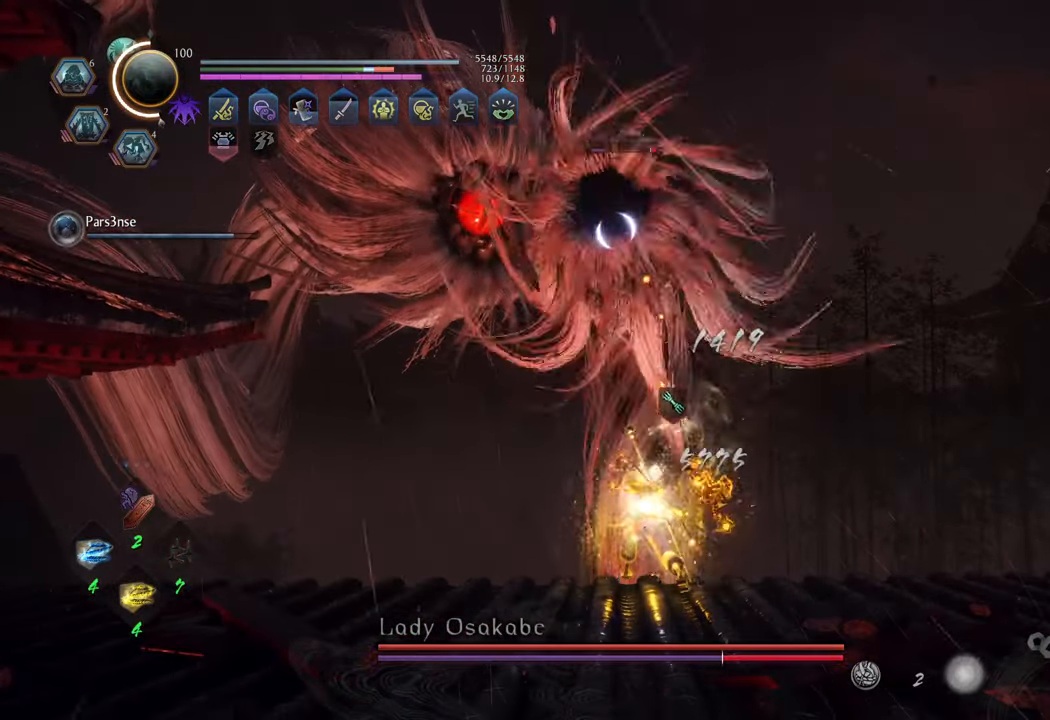
Gameplay with a controller (Xbox layout); each line is a JSON object with the inputs held at the frame after it. "events" lists button and stick changes between this image and that frame as [ms after this image, input, new state], when the widget could be followed in between. Not read: L3.
{"buttons": [], "left_stick": "up", "right_stick": "center", "events": [[67, "left_stick", "up"], [300, "R1", "down"], [400, "R1", "up"]]}
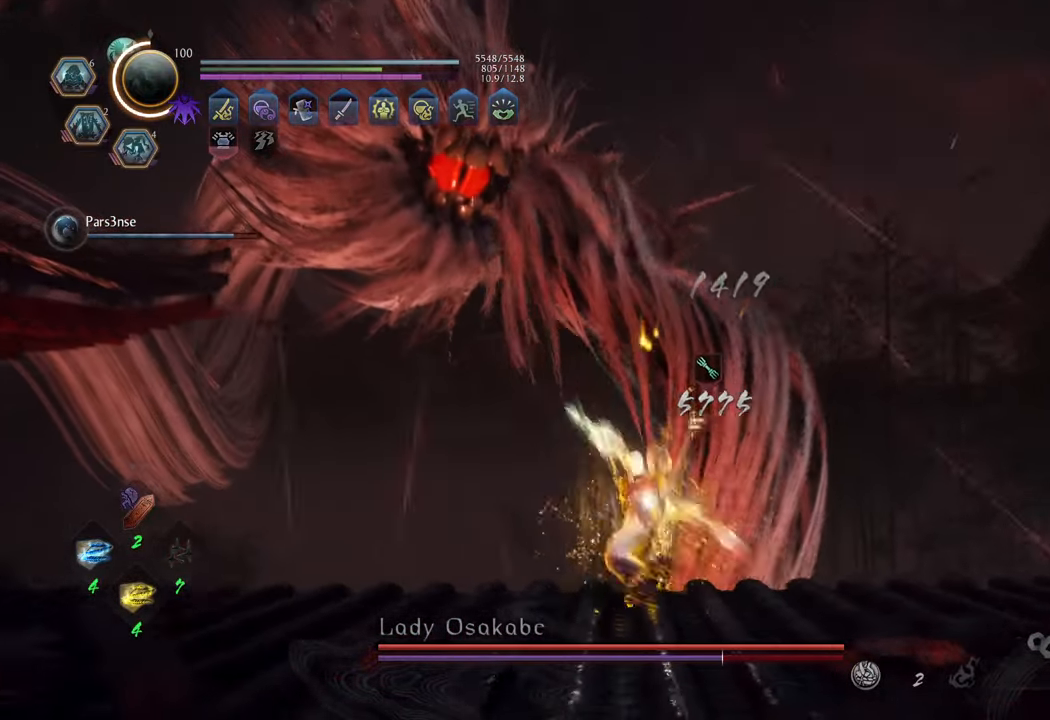
{"buttons": [], "left_stick": "right", "right_stick": "center", "events": [[350, "left_stick", "up-right"], [450, "left_stick", "right"]]}
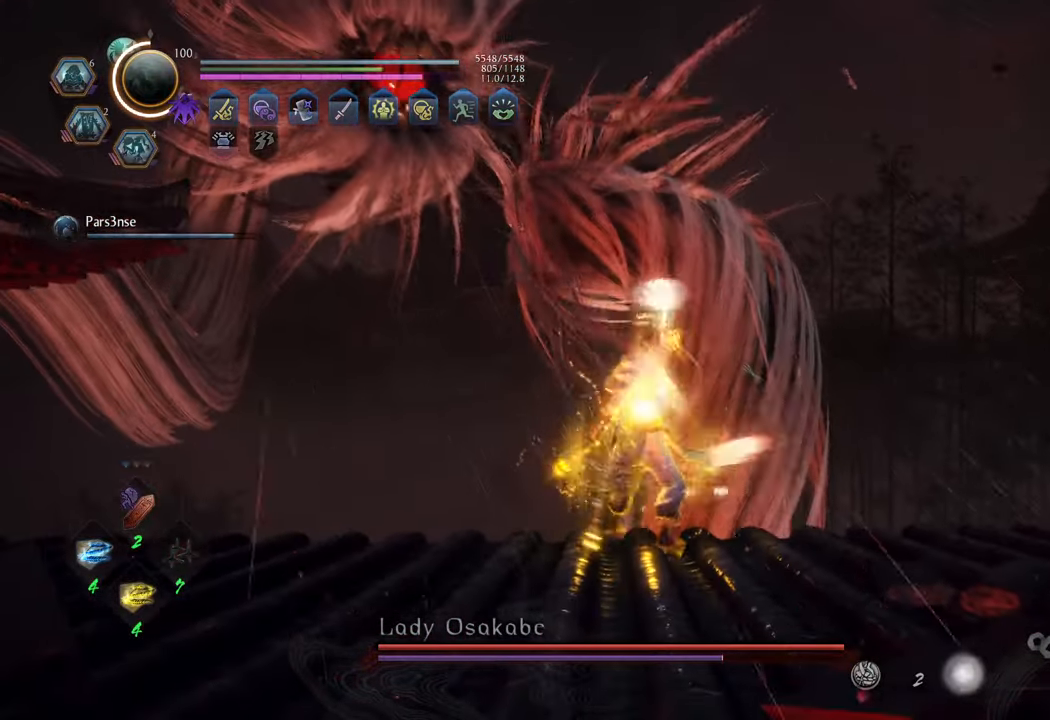
{"buttons": [], "left_stick": "up-right", "right_stick": "right", "events": [[33, "left_stick", "down-right"], [83, "right_stick", "right"], [383, "left_stick", "right"], [500, "left_stick", "up-right"]]}
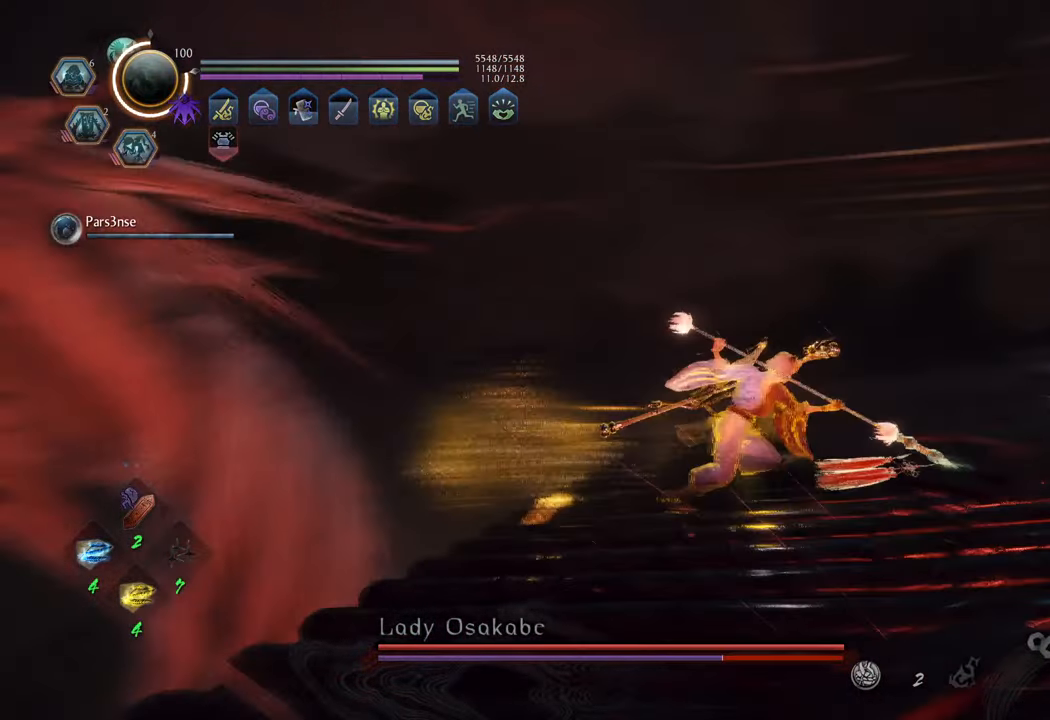
{"buttons": [], "left_stick": "up", "right_stick": "right", "events": [[117, "right_stick", "center"], [133, "left_stick", "up"], [300, "right_stick", "right"]]}
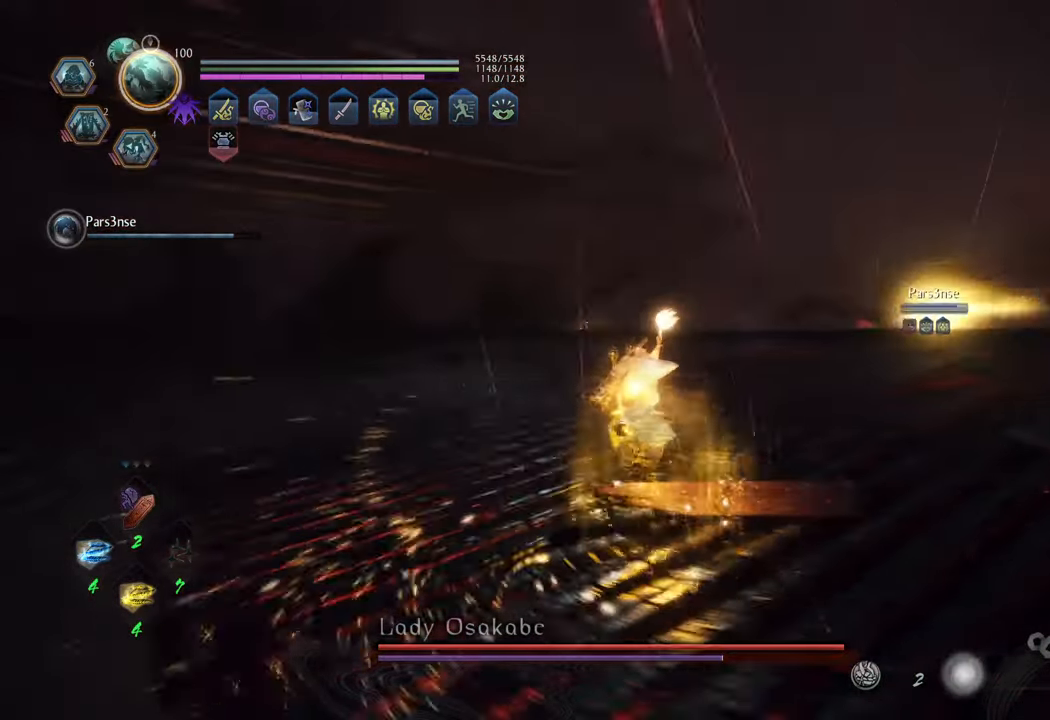
{"buttons": ["A"], "left_stick": "up", "right_stick": "center", "events": [[300, "right_stick", "center"], [433, "A", "down"]]}
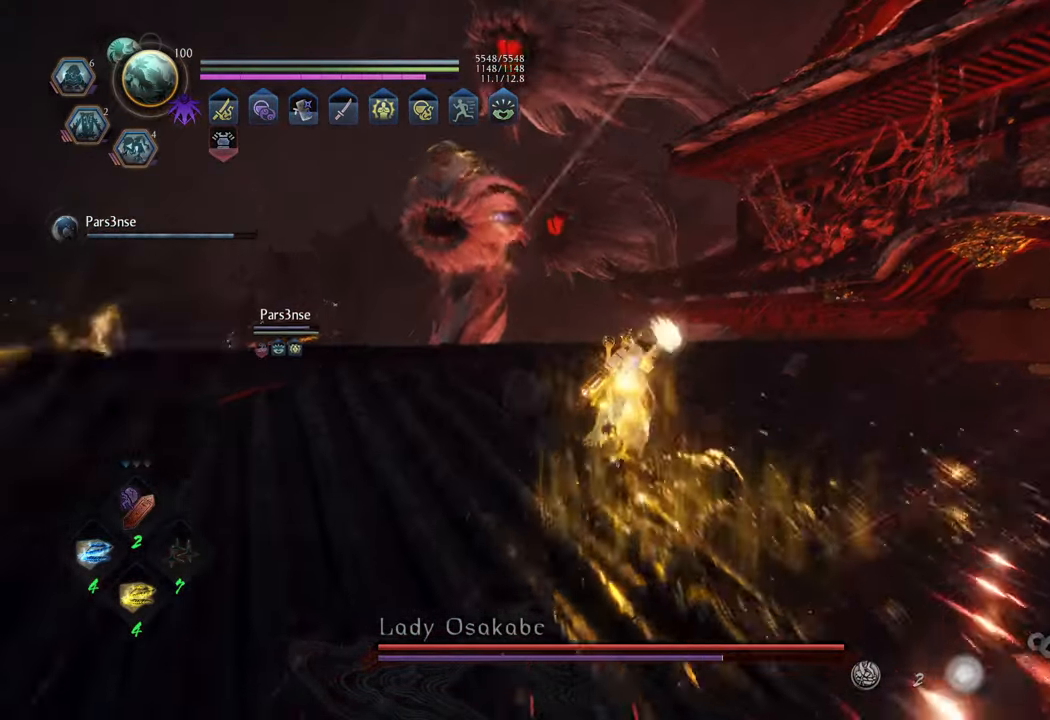
{"buttons": ["A"], "left_stick": "up-left", "right_stick": "center", "events": [[250, "left_stick", "up-left"]]}
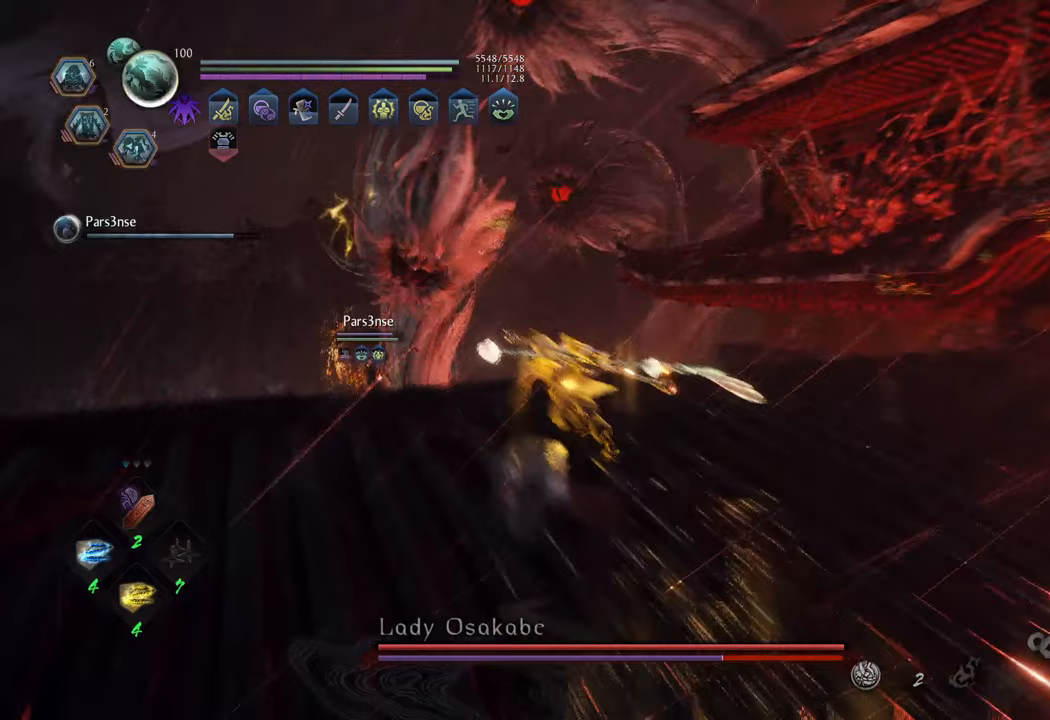
{"buttons": ["A"], "left_stick": "up", "right_stick": "center", "events": [[350, "left_stick", "up"]]}
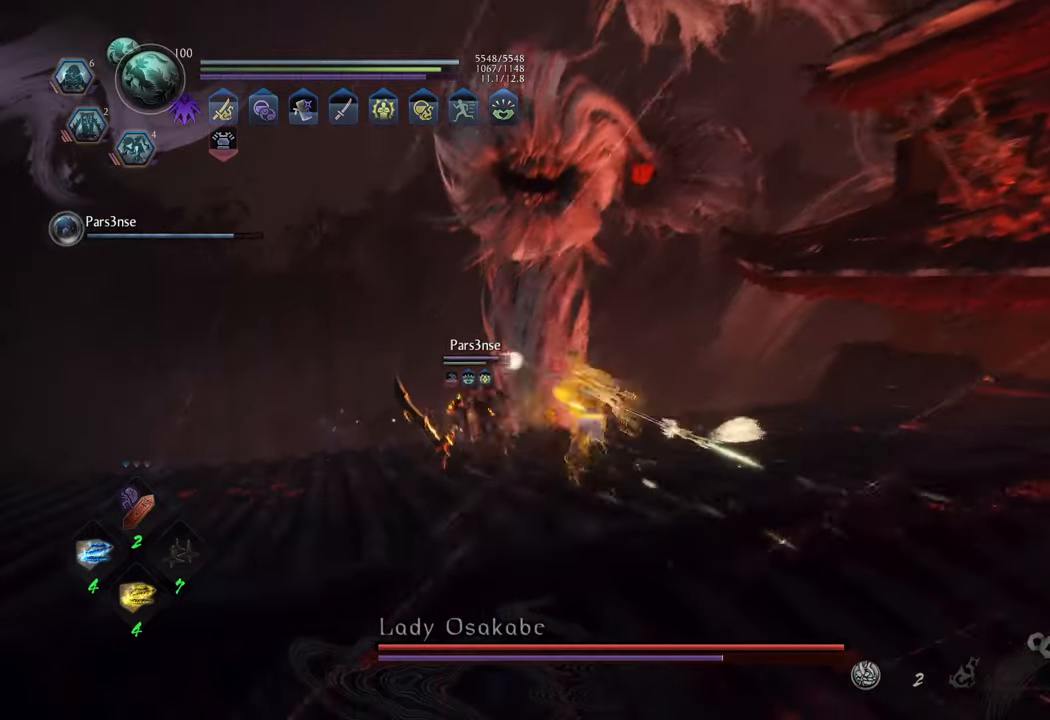
{"buttons": ["A"], "left_stick": "up", "right_stick": "center", "events": [[67, "A", "up"], [233, "R3", "down"], [317, "R3", "up"], [450, "A", "down"]]}
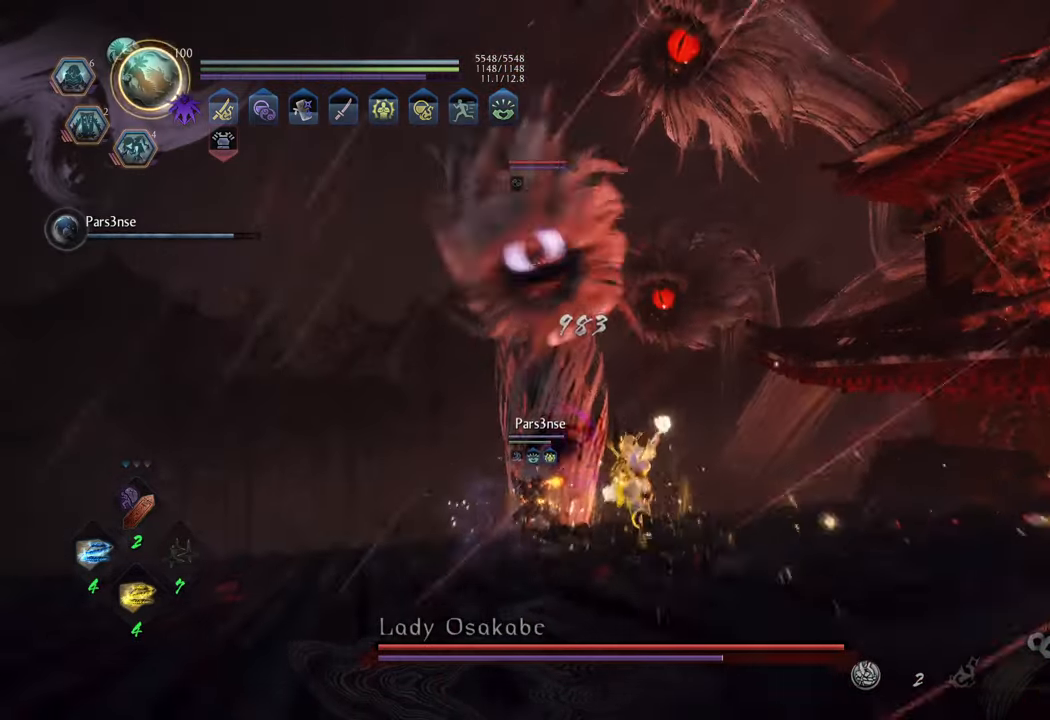
{"buttons": ["L1"], "left_stick": "up", "right_stick": "center", "events": [[417, "A", "up"], [417, "L1", "down"]]}
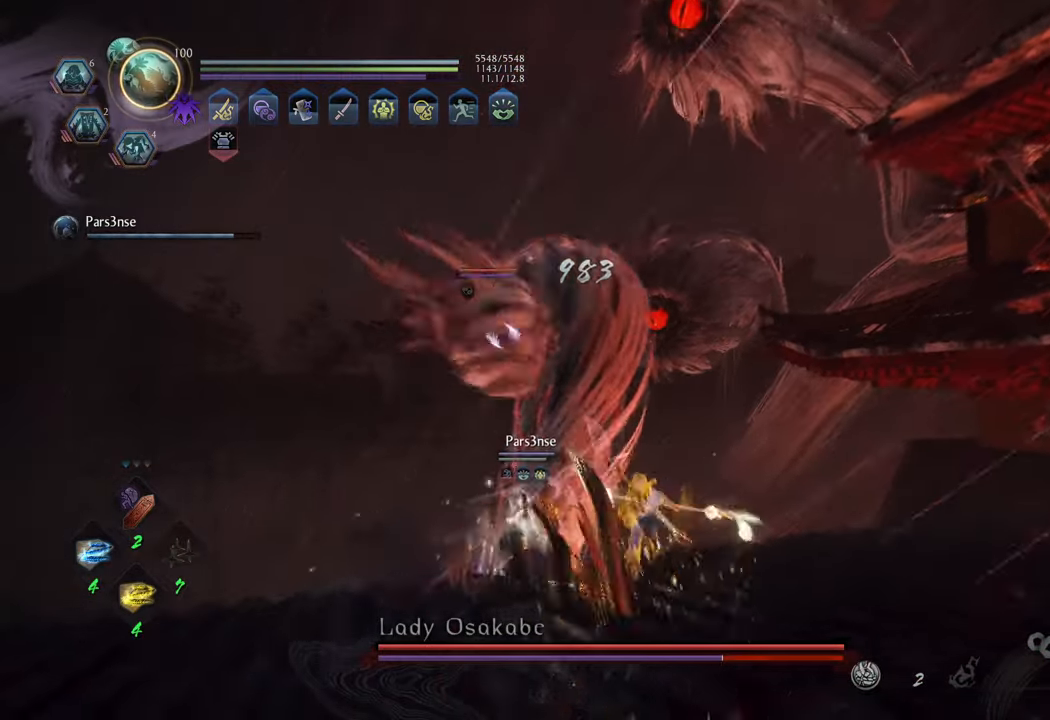
{"buttons": [], "left_stick": "center", "right_stick": "center", "events": [[17, "Y", "down"], [133, "Y", "up"], [200, "L1", "up"], [383, "left_stick", "center"]]}
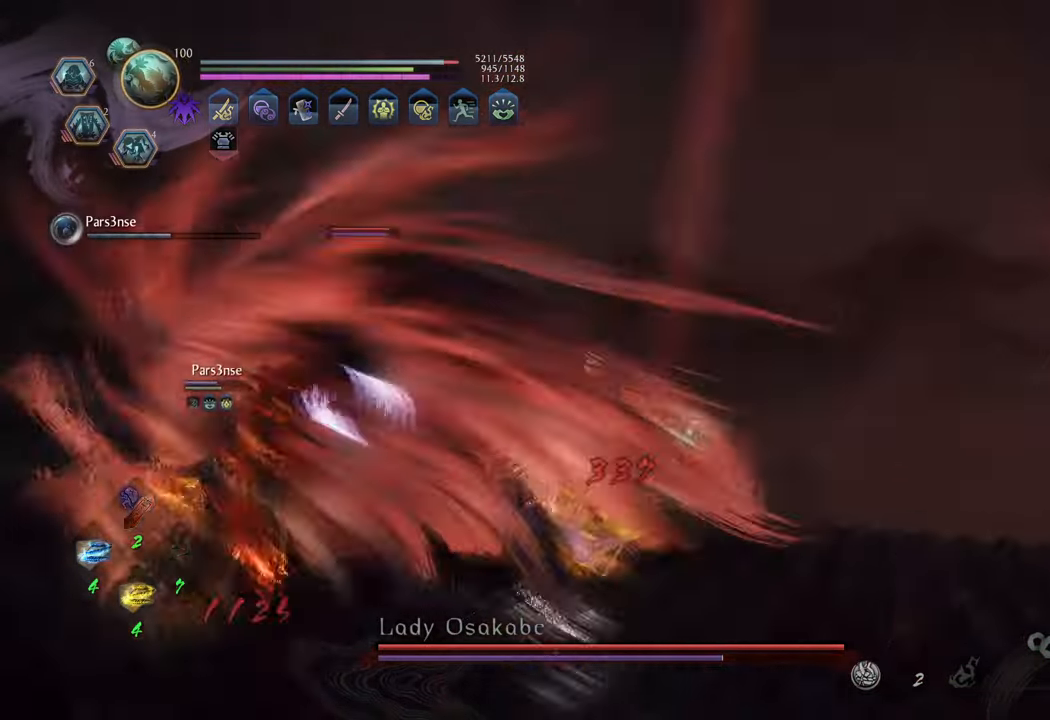
{"buttons": [], "left_stick": "up", "right_stick": "center", "events": [[233, "left_stick", "up"]]}
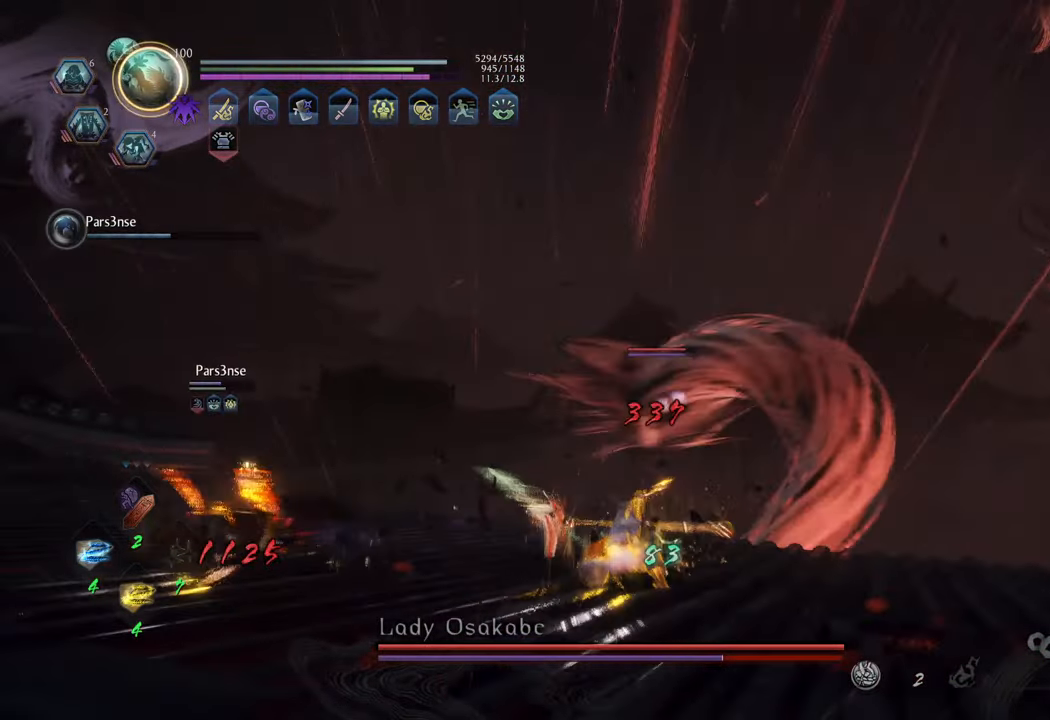
{"buttons": ["A"], "left_stick": "up", "right_stick": "center", "events": [[433, "A", "down"]]}
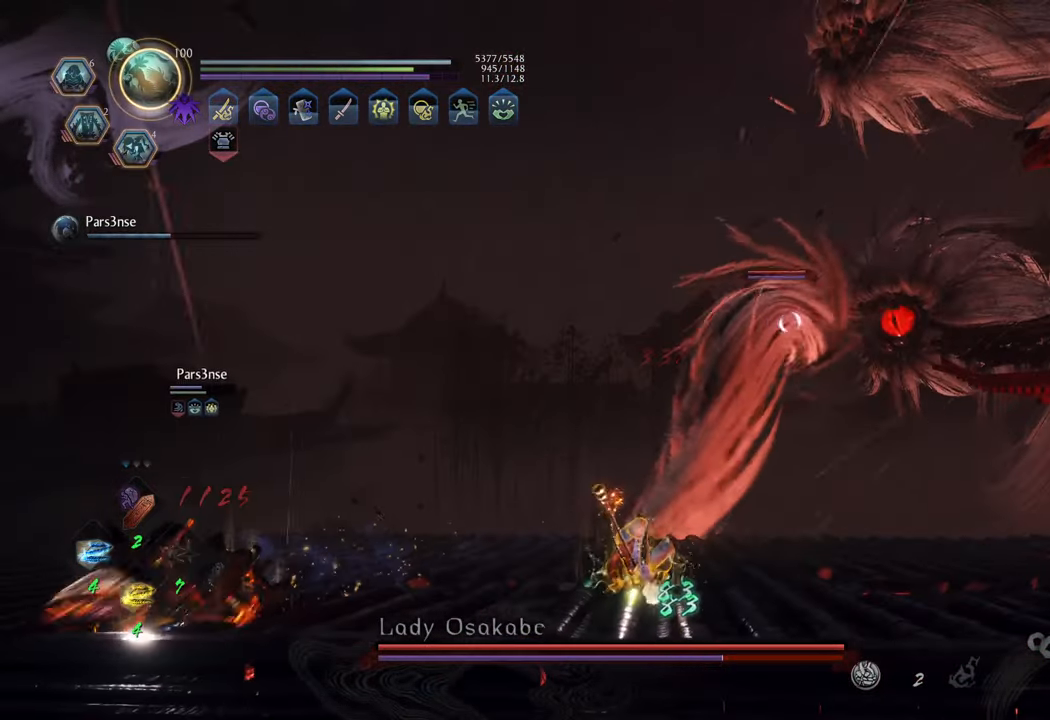
{"buttons": ["A"], "left_stick": "up", "right_stick": "center", "events": []}
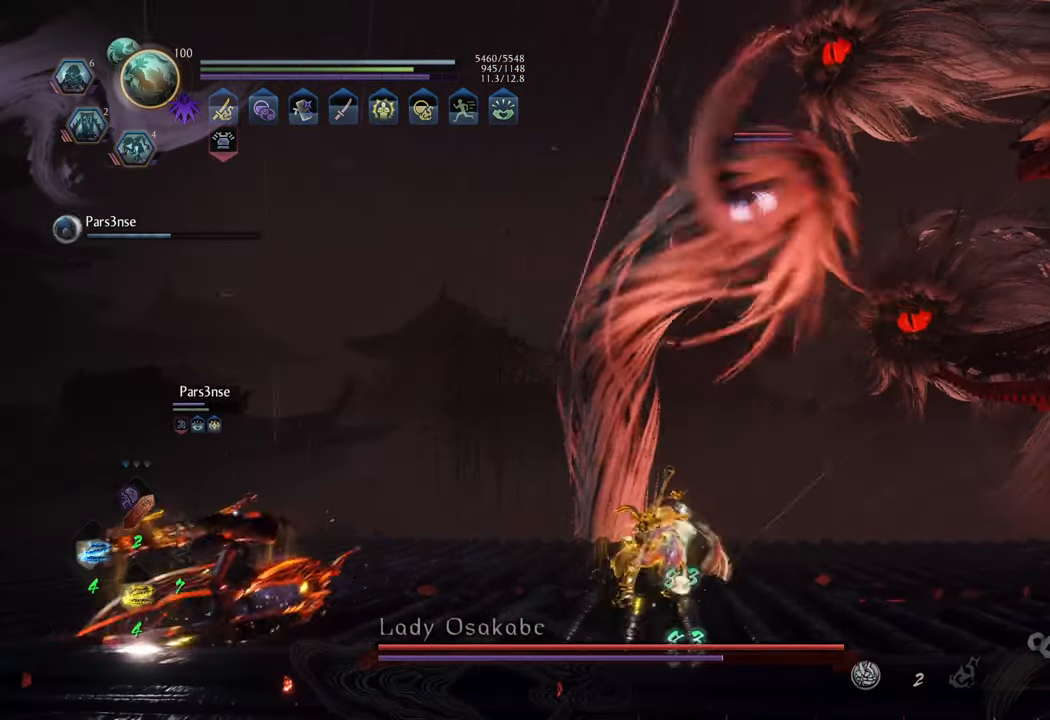
{"buttons": ["A"], "left_stick": "up", "right_stick": "center", "events": []}
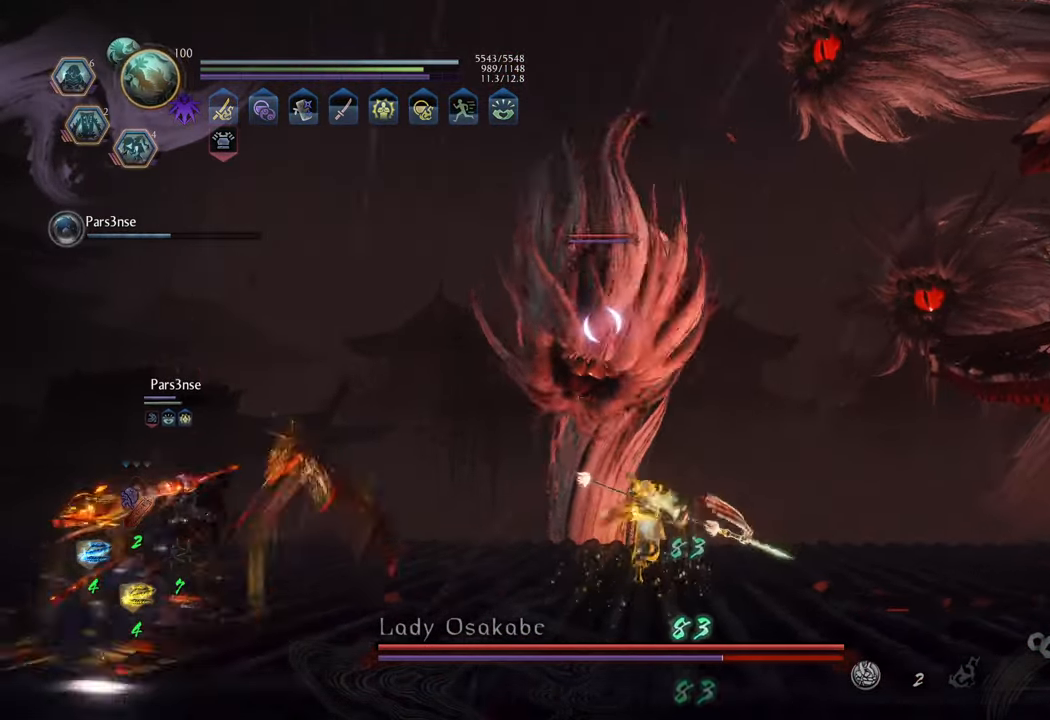
{"buttons": ["L1"], "left_stick": "up", "right_stick": "center", "events": [[467, "L1", "down"], [500, "A", "up"]]}
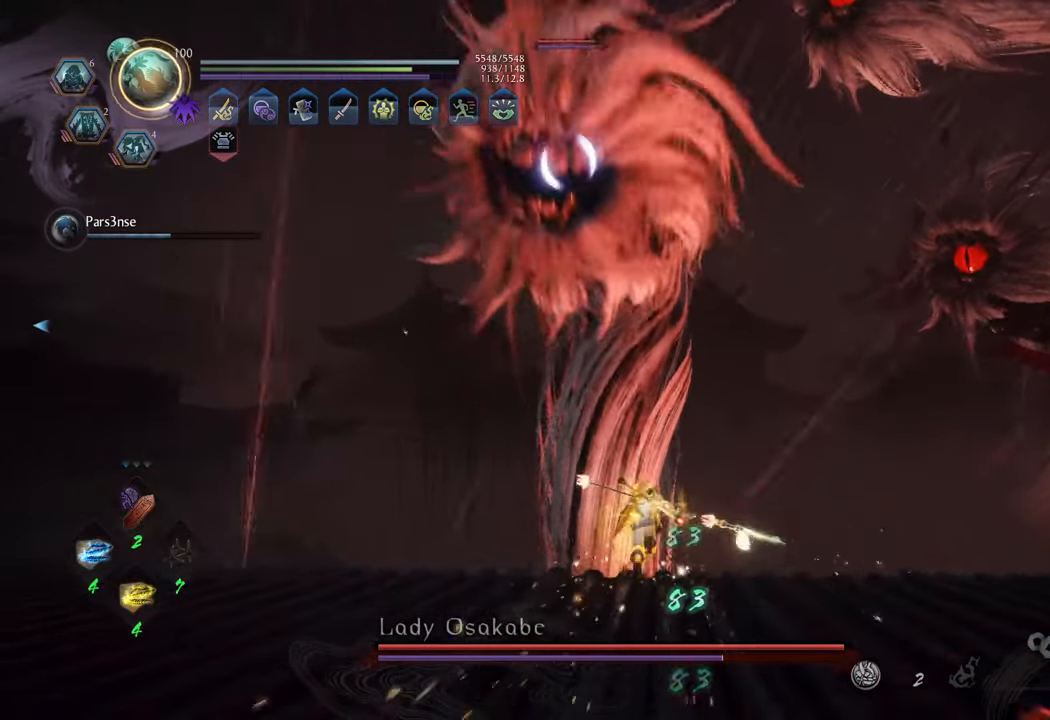
{"buttons": [], "left_stick": "center", "right_stick": "center", "events": [[100, "Y", "down"], [150, "L1", "up"], [167, "Y", "up"], [333, "left_stick", "center"]]}
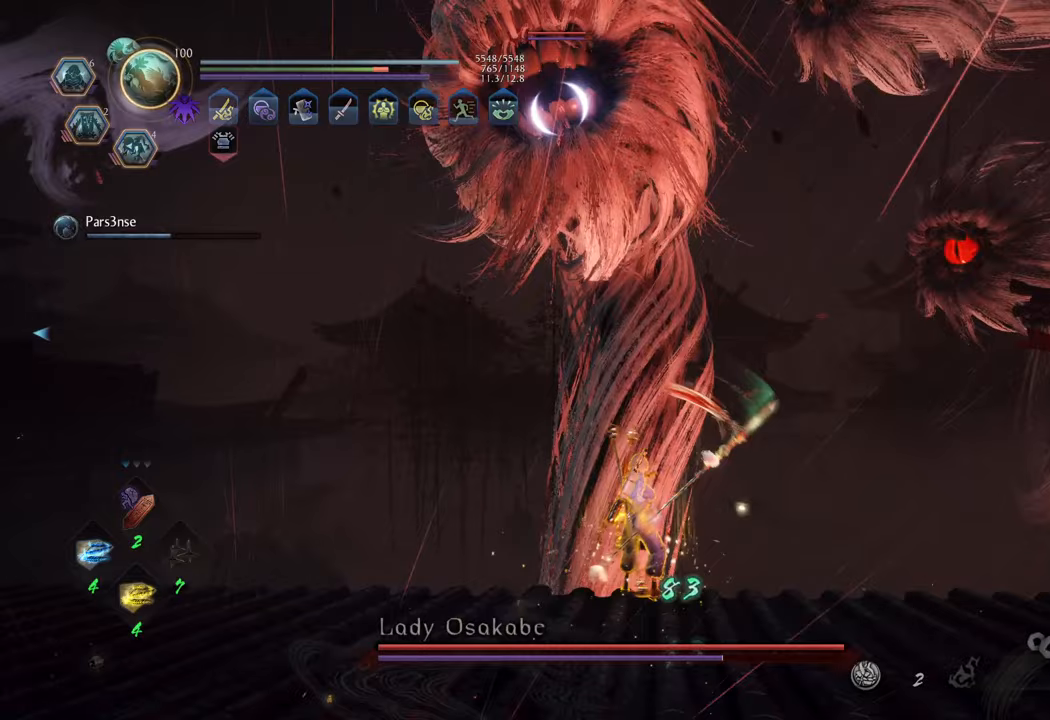
{"buttons": [], "left_stick": "center", "right_stick": "center", "events": []}
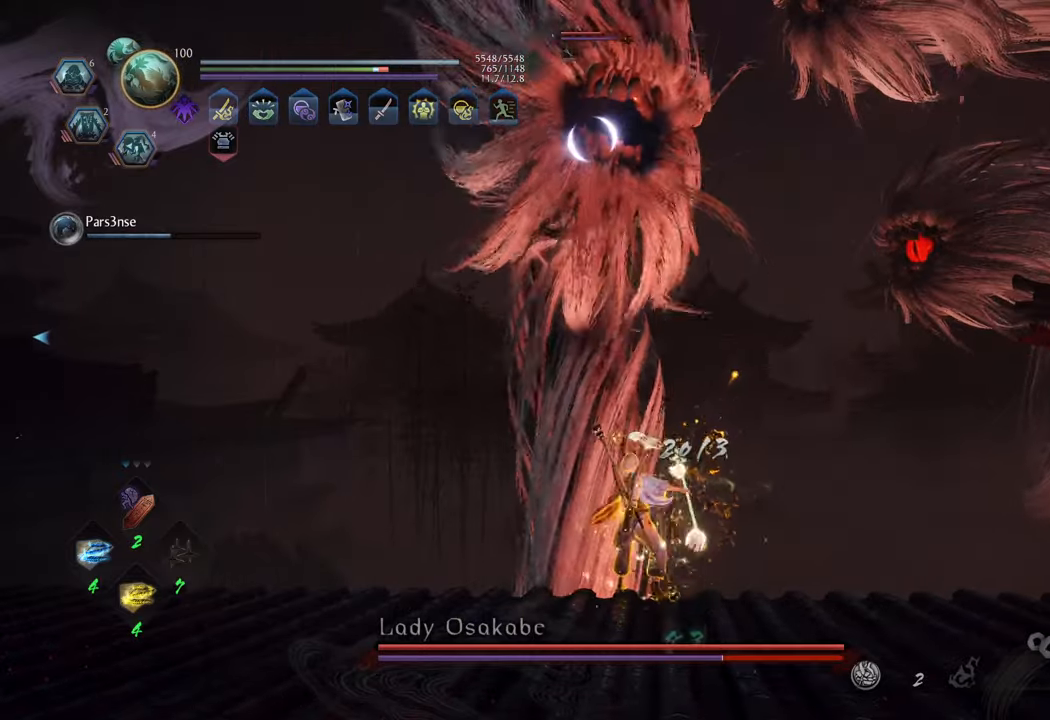
{"buttons": [], "left_stick": "center", "right_stick": "center", "events": [[283, "Y", "down"], [383, "Y", "up"]]}
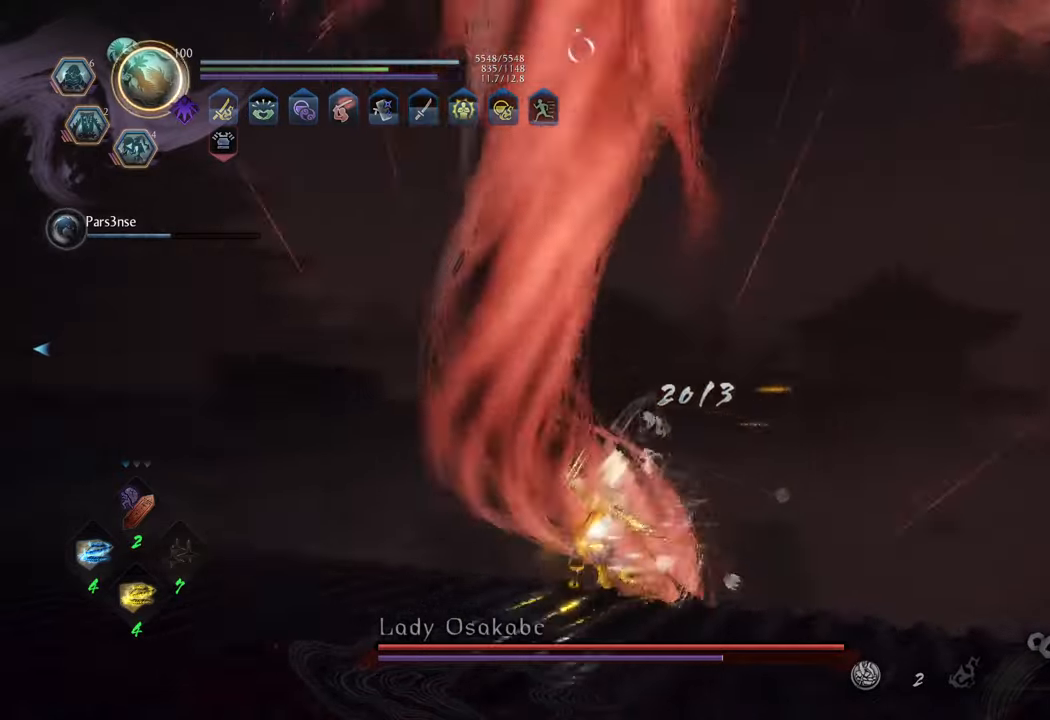
{"buttons": [], "left_stick": "center", "right_stick": "center", "events": []}
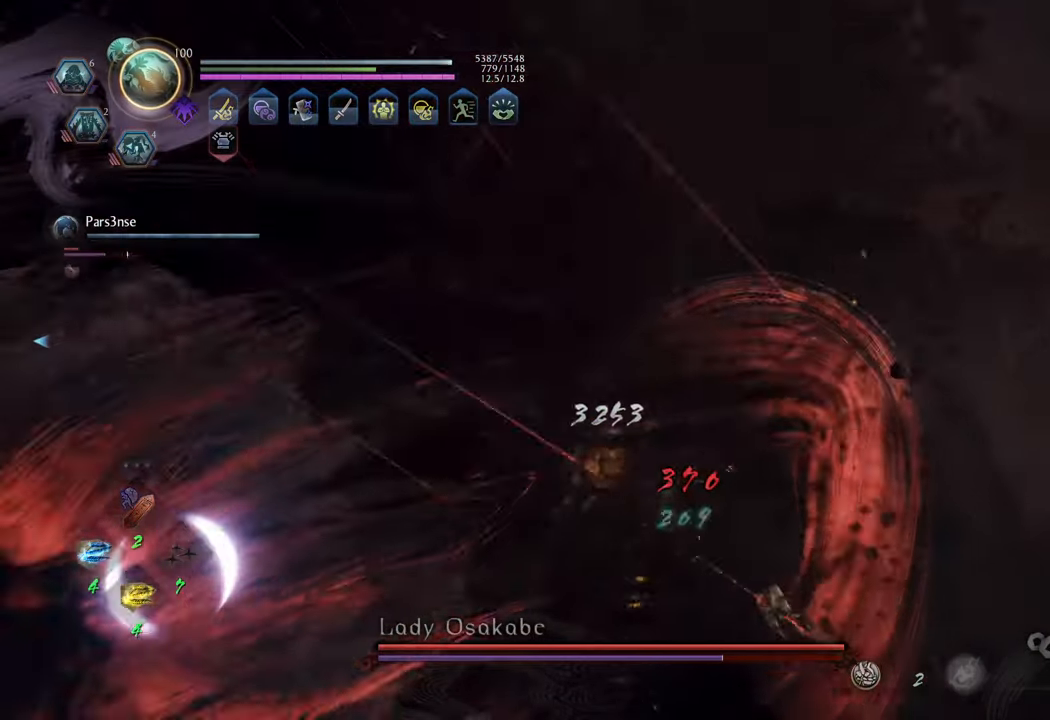
{"buttons": [], "left_stick": "right", "right_stick": "center", "events": [[300, "left_stick", "right"]]}
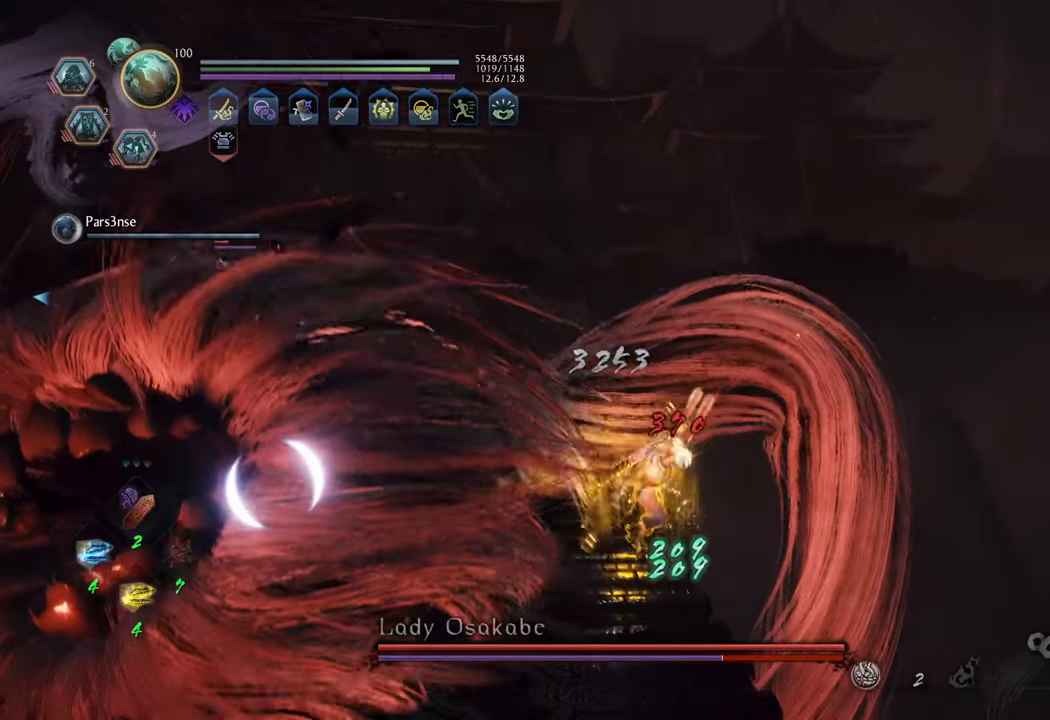
{"buttons": [], "left_stick": "center", "right_stick": "center", "events": [[67, "left_stick", "up"], [200, "L1", "down"], [250, "Y", "down"], [350, "Y", "up"], [383, "L1", "up"], [400, "left_stick", "center"]]}
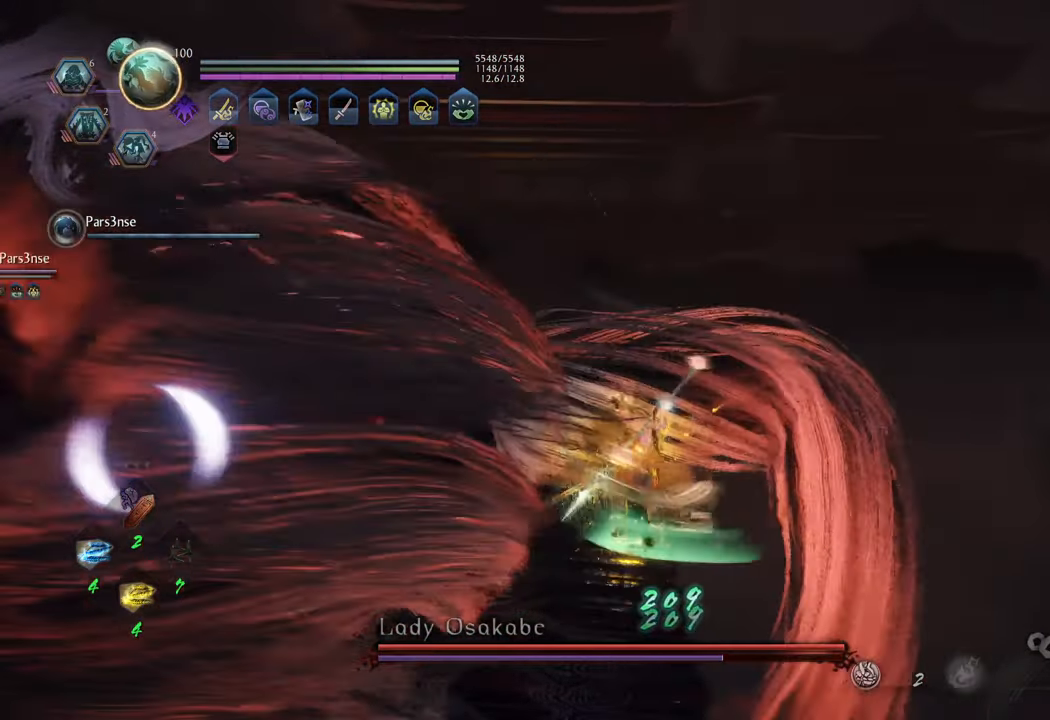
{"buttons": [], "left_stick": "center", "right_stick": "center", "events": []}
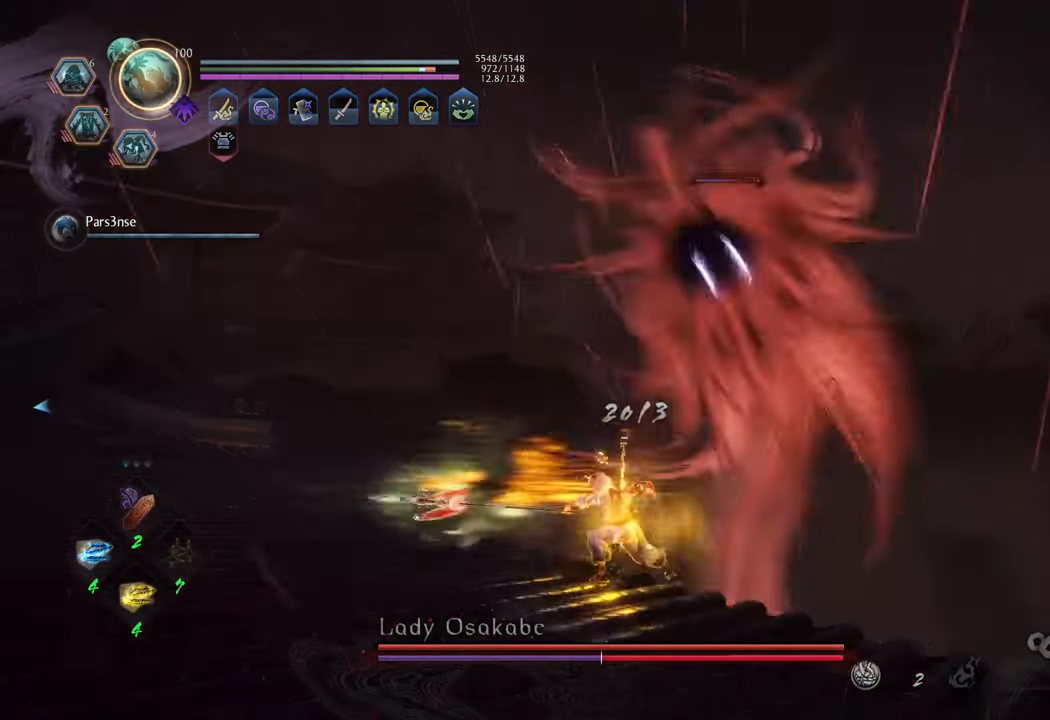
{"buttons": ["Y"], "left_stick": "center", "right_stick": "center", "events": [[450, "Y", "down"]]}
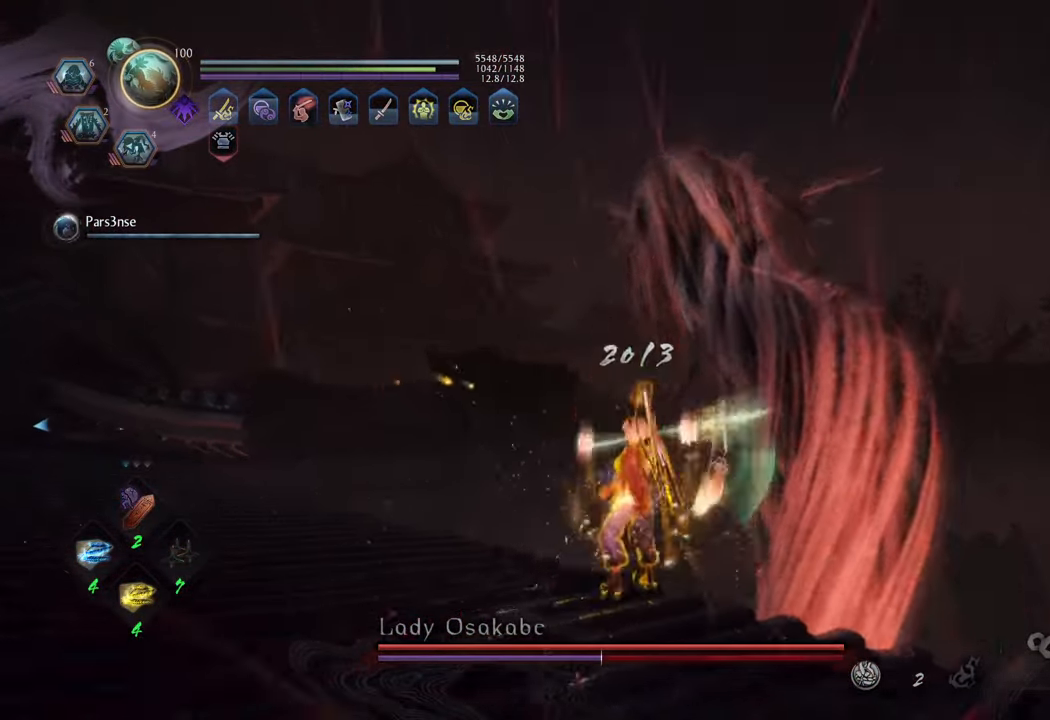
{"buttons": [], "left_stick": "center", "right_stick": "center", "events": [[67, "Y", "up"]]}
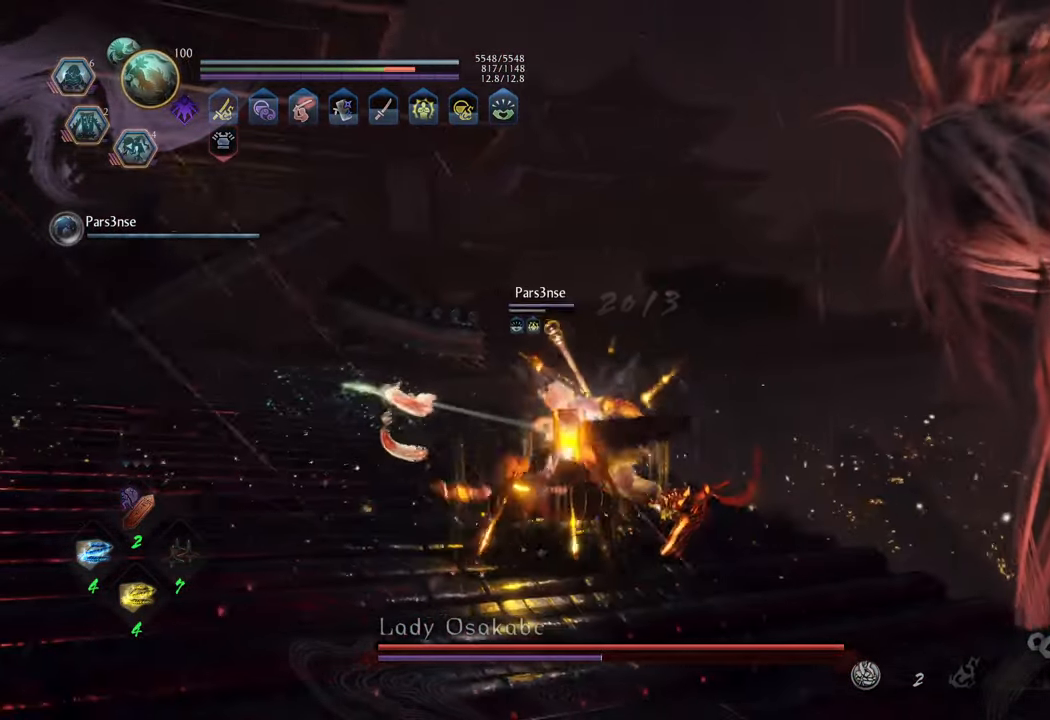
{"buttons": [], "left_stick": "up-left", "right_stick": "left", "events": [[267, "right_stick", "left"], [400, "left_stick", "up-left"]]}
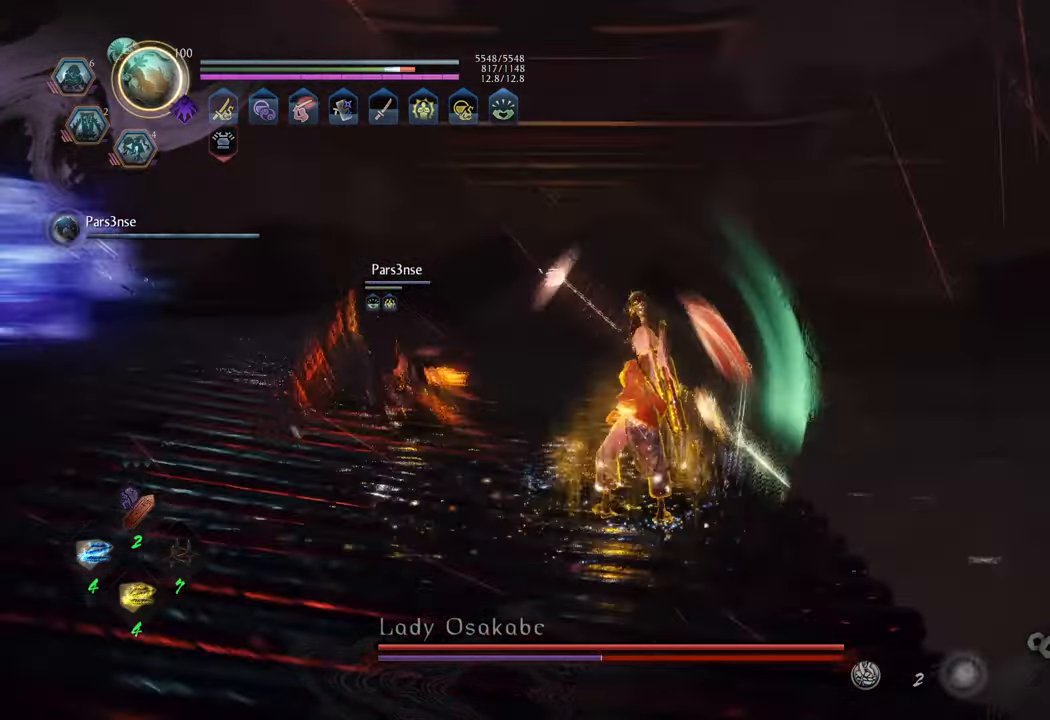
{"buttons": ["A"], "left_stick": "up-left", "right_stick": "center", "events": [[17, "R1", "down"], [167, "R1", "up"], [367, "right_stick", "center"], [483, "A", "down"]]}
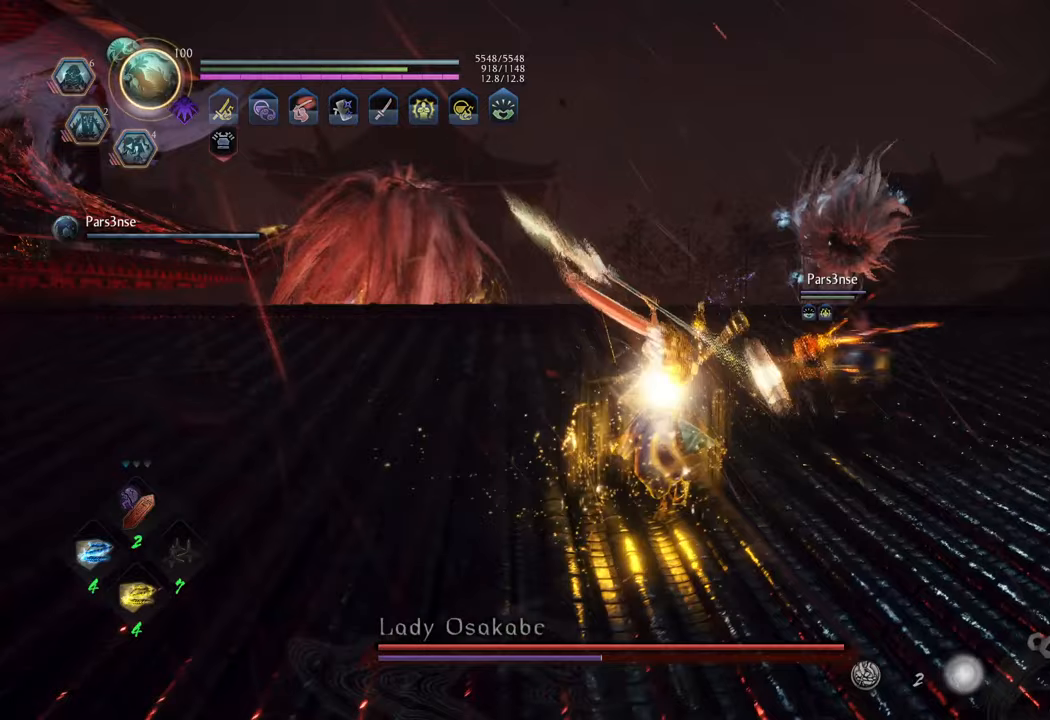
{"buttons": ["A"], "left_stick": "up", "right_stick": "center", "events": [[150, "left_stick", "up"]]}
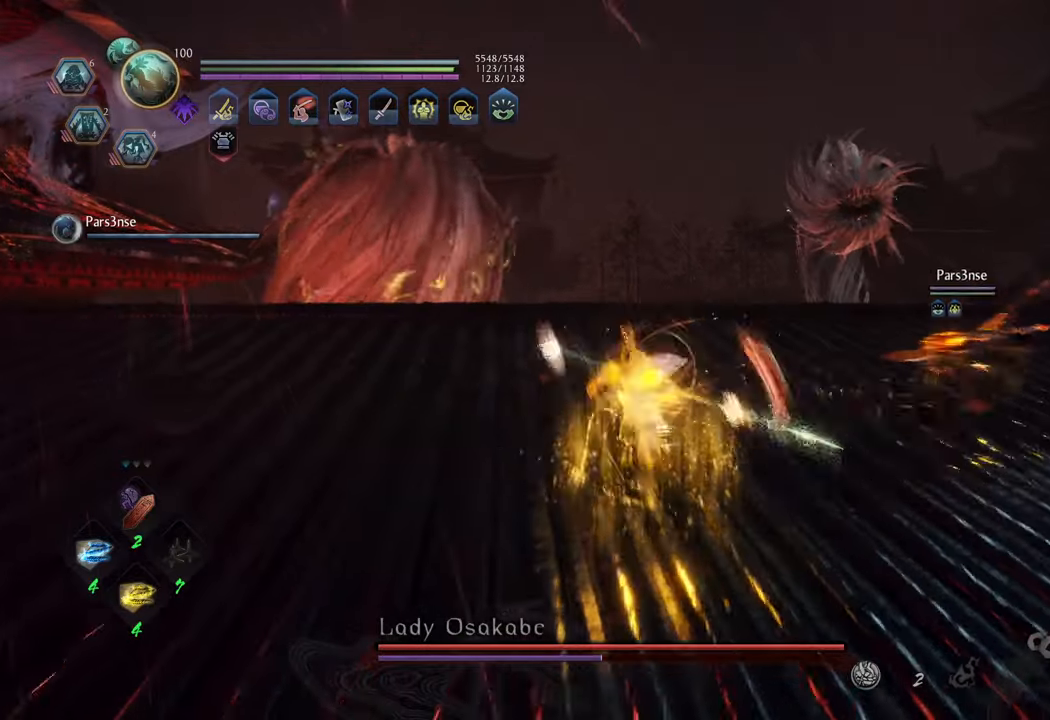
{"buttons": ["A"], "left_stick": "up", "right_stick": "center", "events": []}
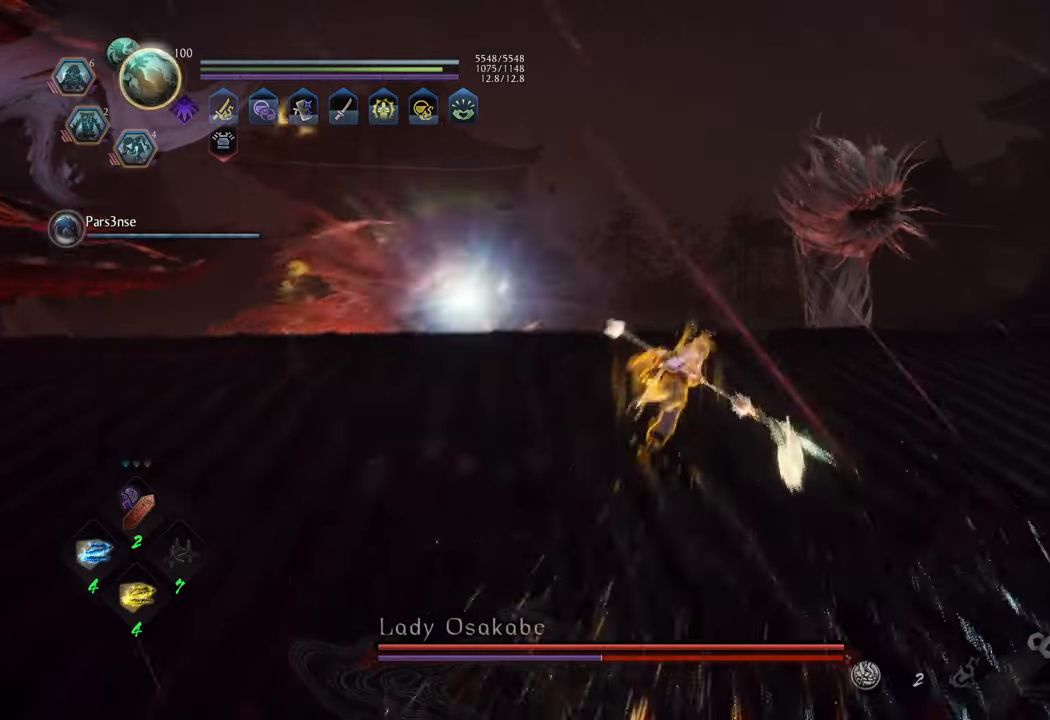
{"buttons": ["A"], "left_stick": "up", "right_stick": "center", "events": [[67, "left_stick", "up-left"], [217, "left_stick", "up"]]}
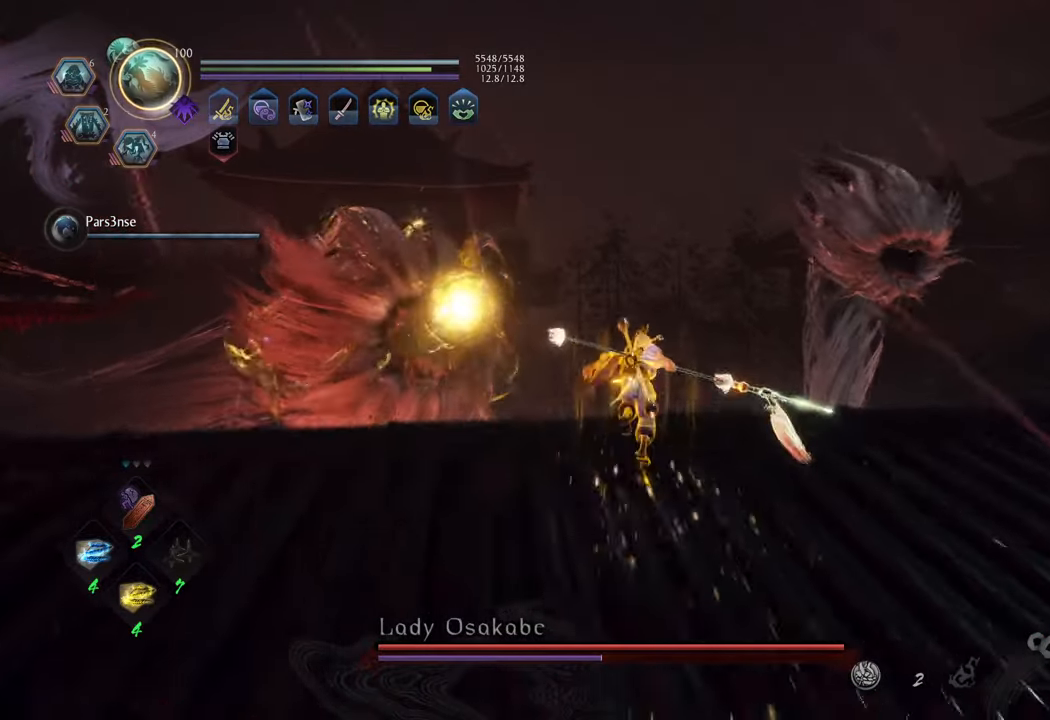
{"buttons": ["A"], "left_stick": "up-left", "right_stick": "center", "events": [[67, "left_stick", "up-left"]]}